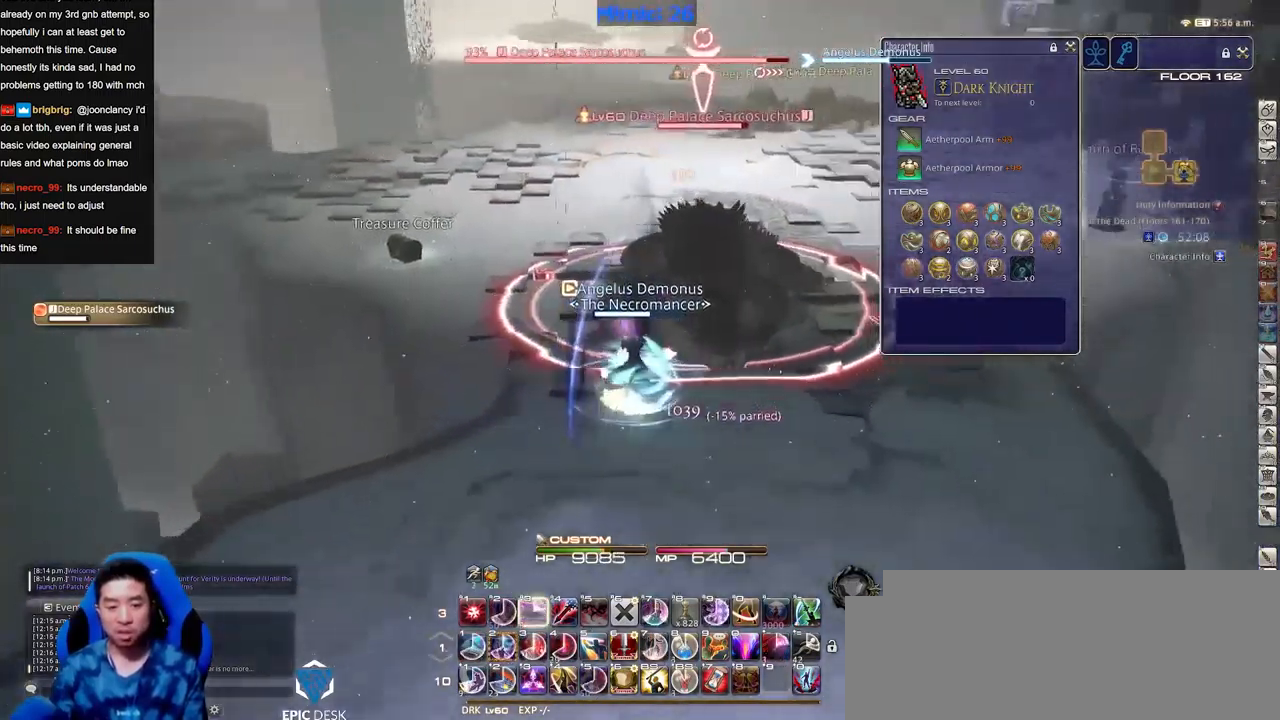
Gameplay with keyboard; each line is a JSON object with the keys held at the frame after it. "events" lists presses ("down") and releases ("up") of "a", "alt_l", "alt_r", "b", "c", "caps_lock", "ctrl_l", "ctrl_r", "d", "down", "e", "escape", "f", "f1", "f10", "f11", "f12", "f2", "f3", "f4", "f5", "f6", "f7", "f8", "f9", "g", "h", "i", "j", "k", "l", "left", "m", "n", "o", "p", "q", "r", "right", "s", "shift", "space", "super", "t", "tab", "u", "up", "v", "w", "x", "y" and "z" between this image and that frame as [ms after this image, input, new state], when the widget could be followed in between. No other keys are recorded. Mouse input is not recorded.
{"keys": [], "events": [[50, "d", "down"], [100, "w", "down"], [200, "d", "up"], [250, "w", "up"]]}
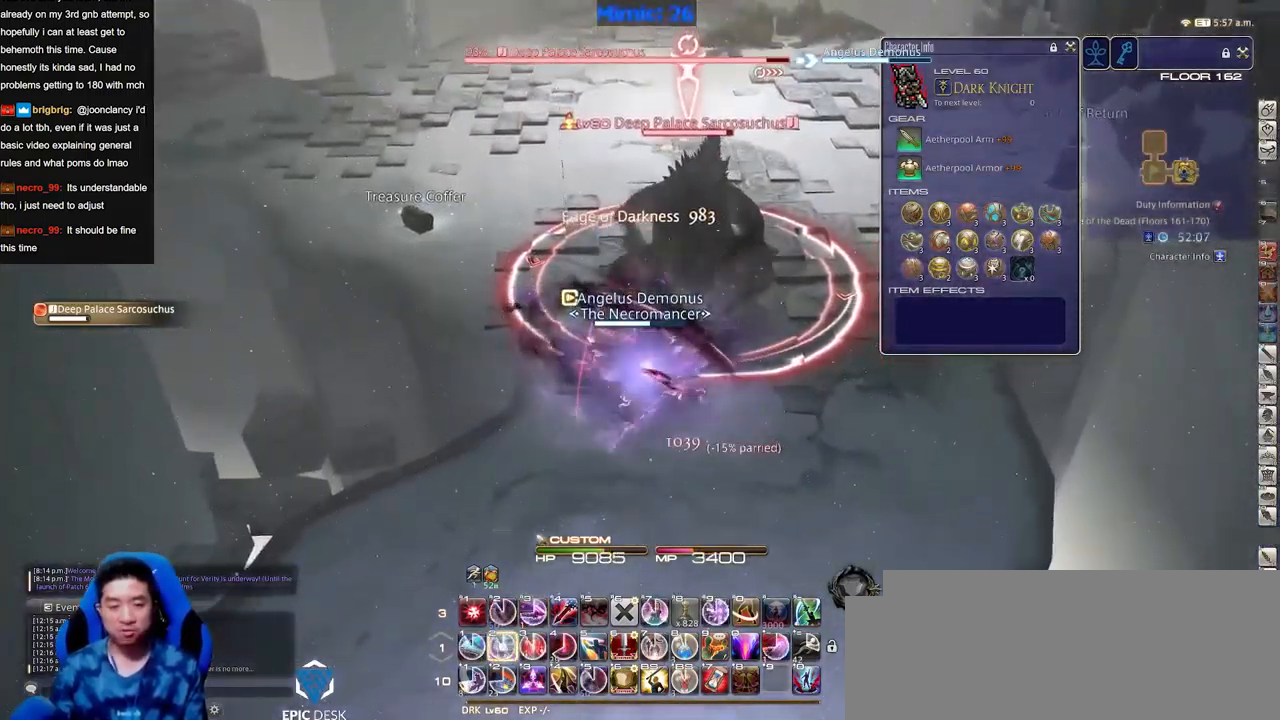
{"keys": ["alt_r"], "events": [[501, "alt_r", "down"]]}
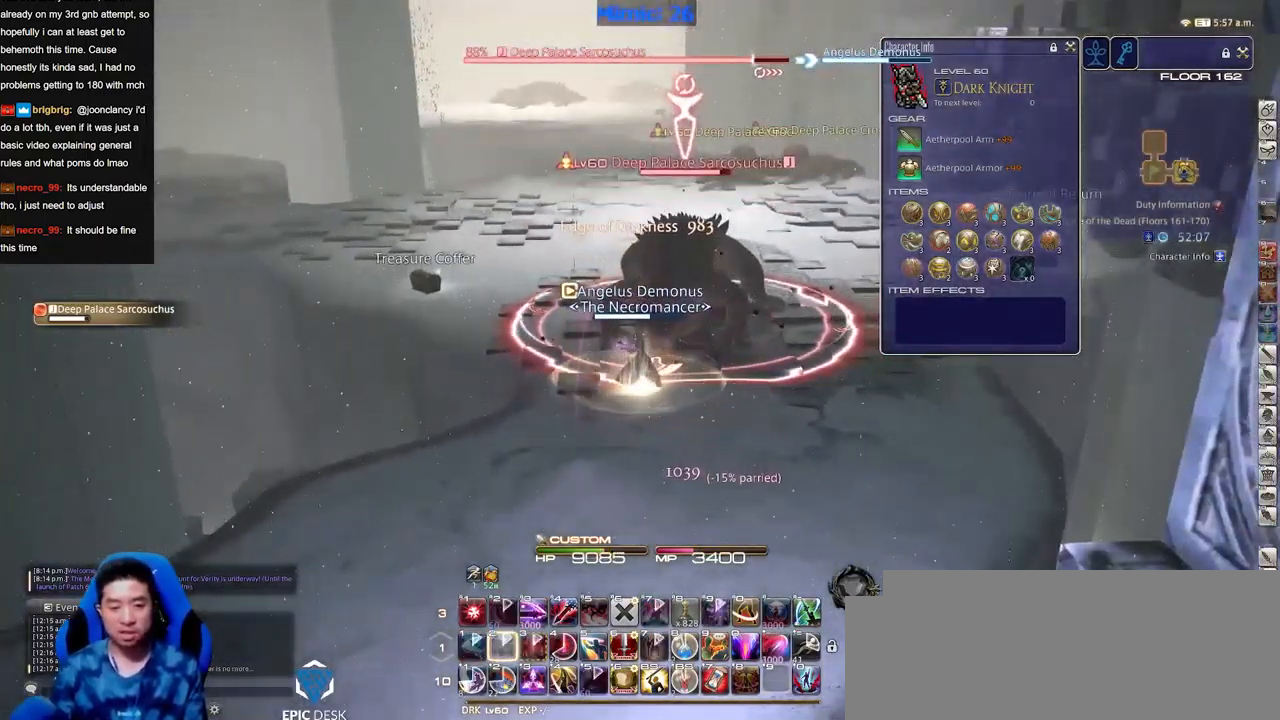
{"keys": ["alt_r"], "events": [[284, "alt_r", "up"], [467, "alt_r", "down"]]}
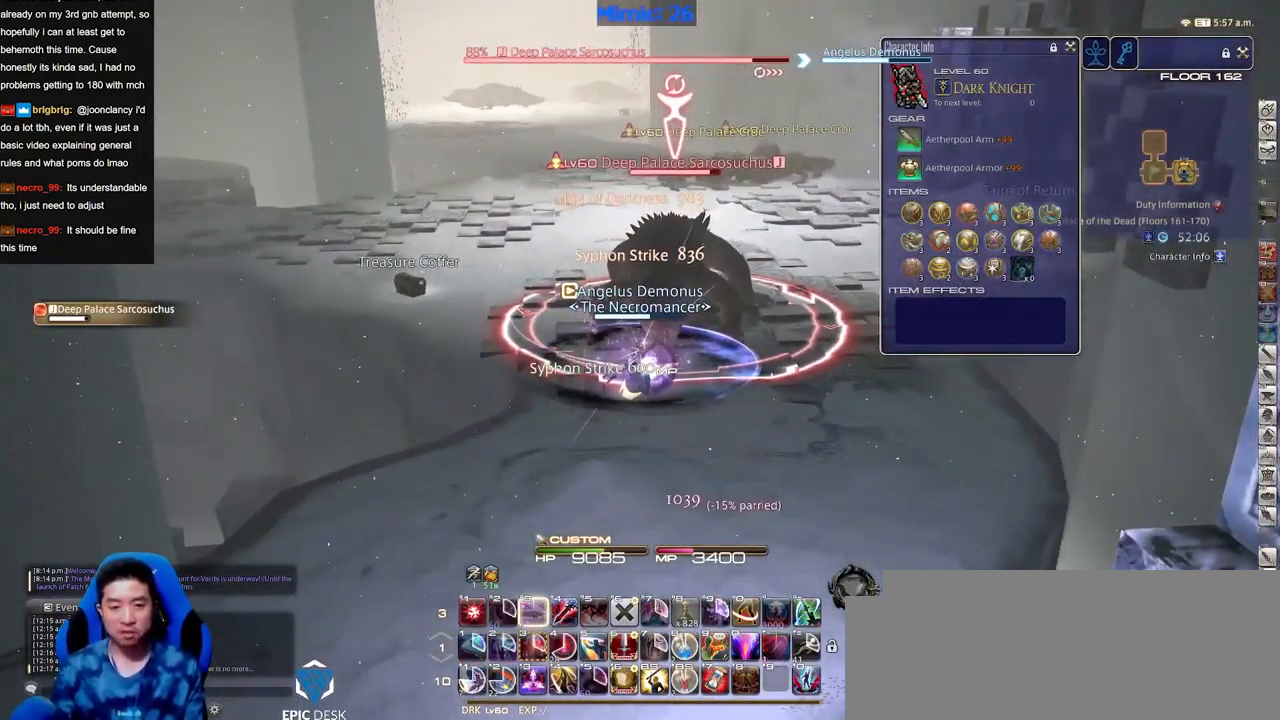
{"keys": [], "events": [[384, "alt_r", "up"]]}
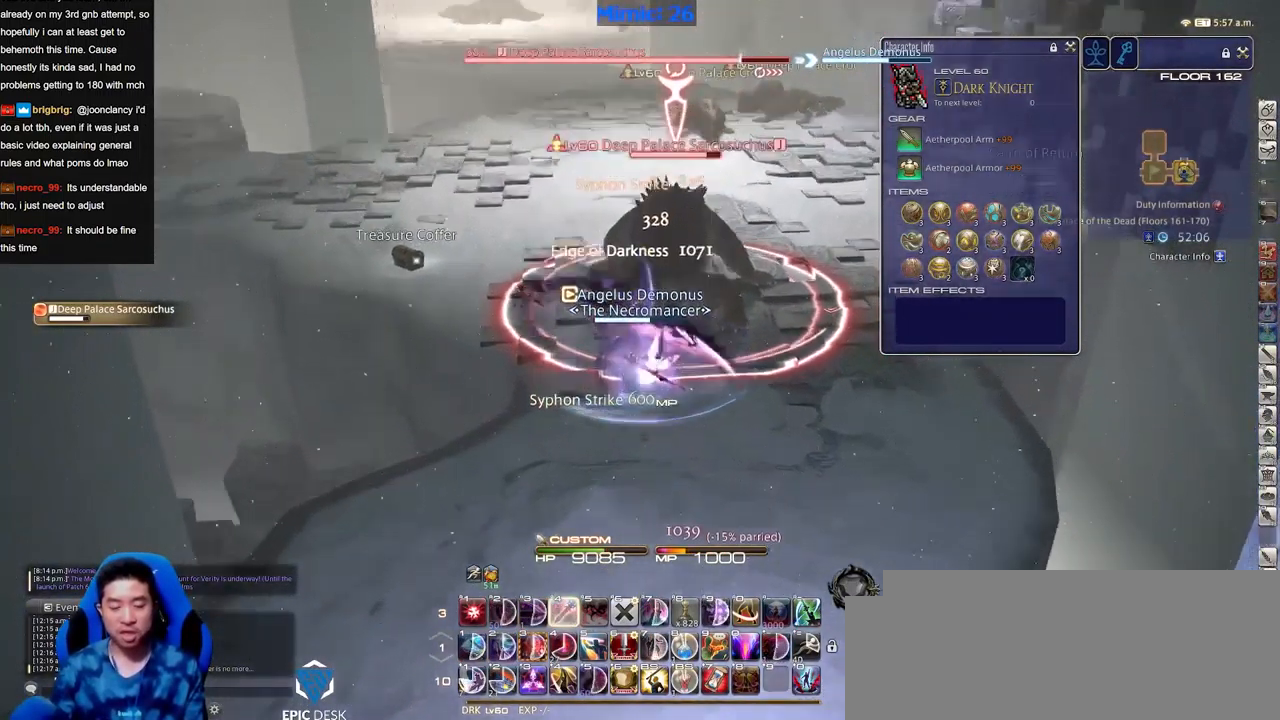
{"keys": ["alt_r", "d"], "events": [[117, "s", "down"], [167, "d", "down"], [267, "s", "up"], [300, "alt_r", "down"]]}
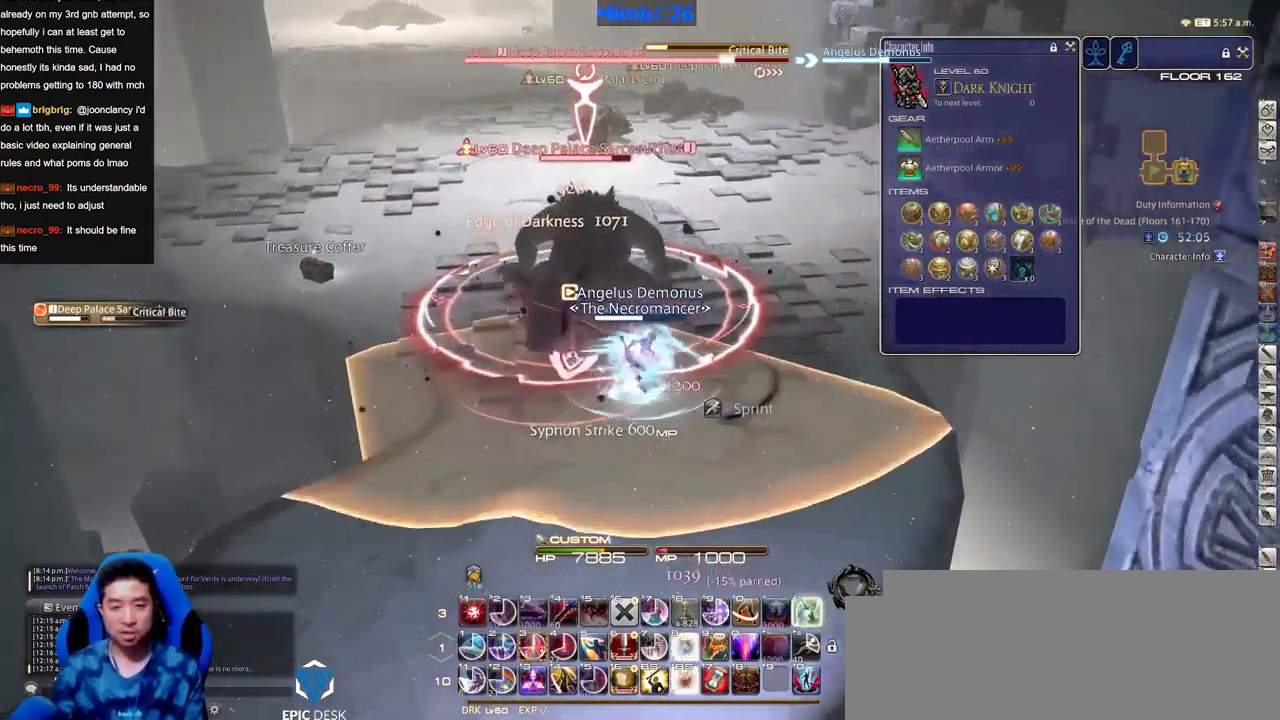
{"keys": ["d", "p", "w"], "events": [[267, "alt_r", "up"], [367, "p", "down"], [418, "w", "down"]]}
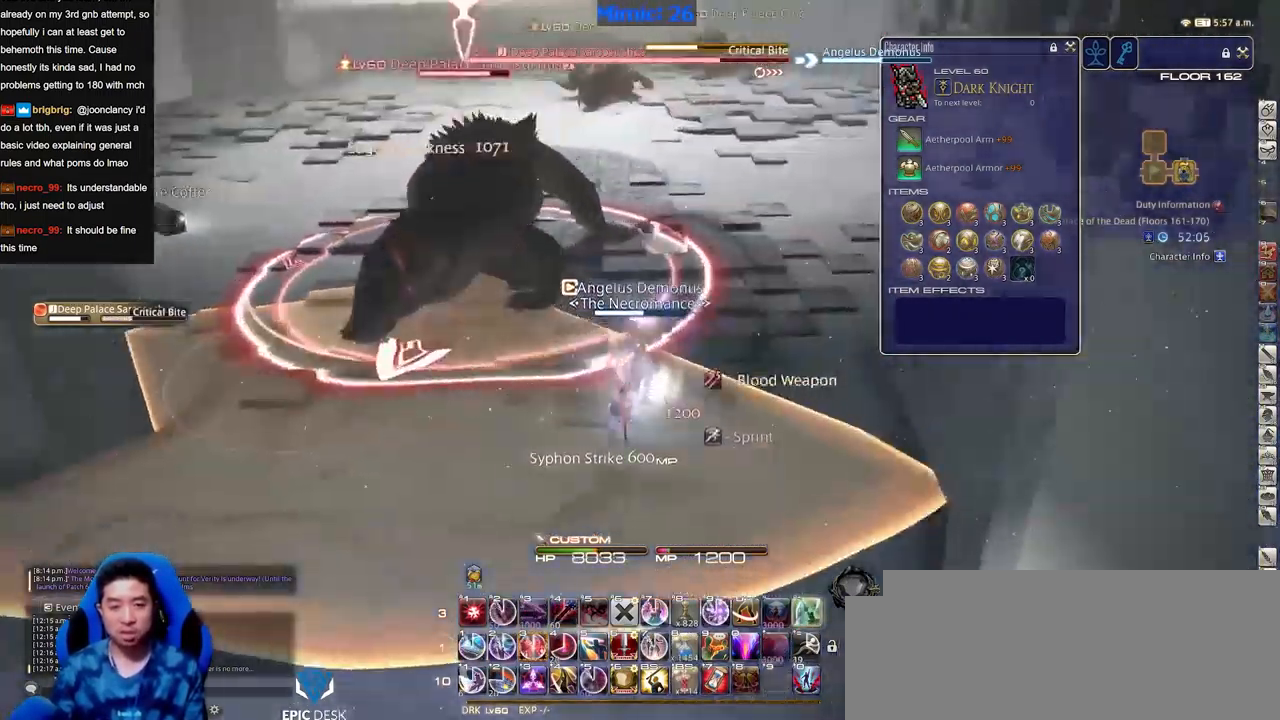
{"keys": ["d", "p"], "events": [[150, "p", "up"], [200, "p", "down"], [284, "p", "up"], [334, "p", "down"], [334, "w", "up"], [434, "p", "up"], [484, "p", "down"]]}
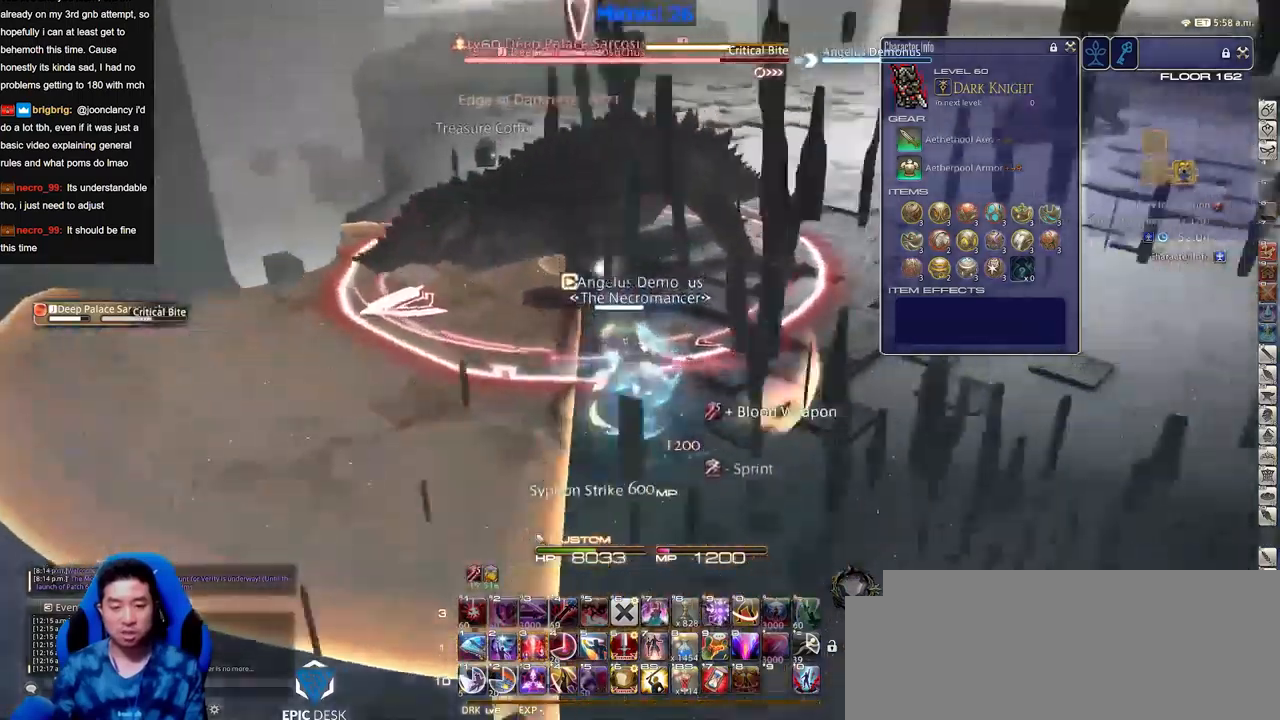
{"keys": [], "events": [[66, "d", "up"], [117, "p", "up"]]}
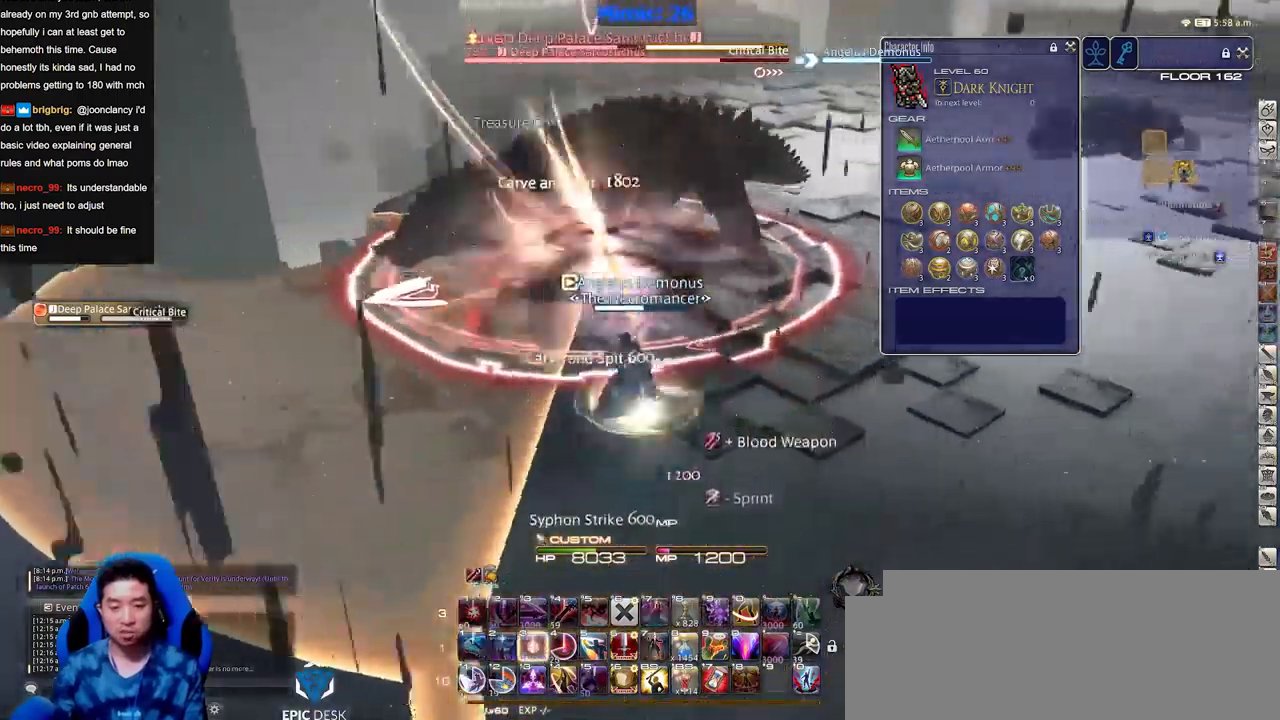
{"keys": [], "events": []}
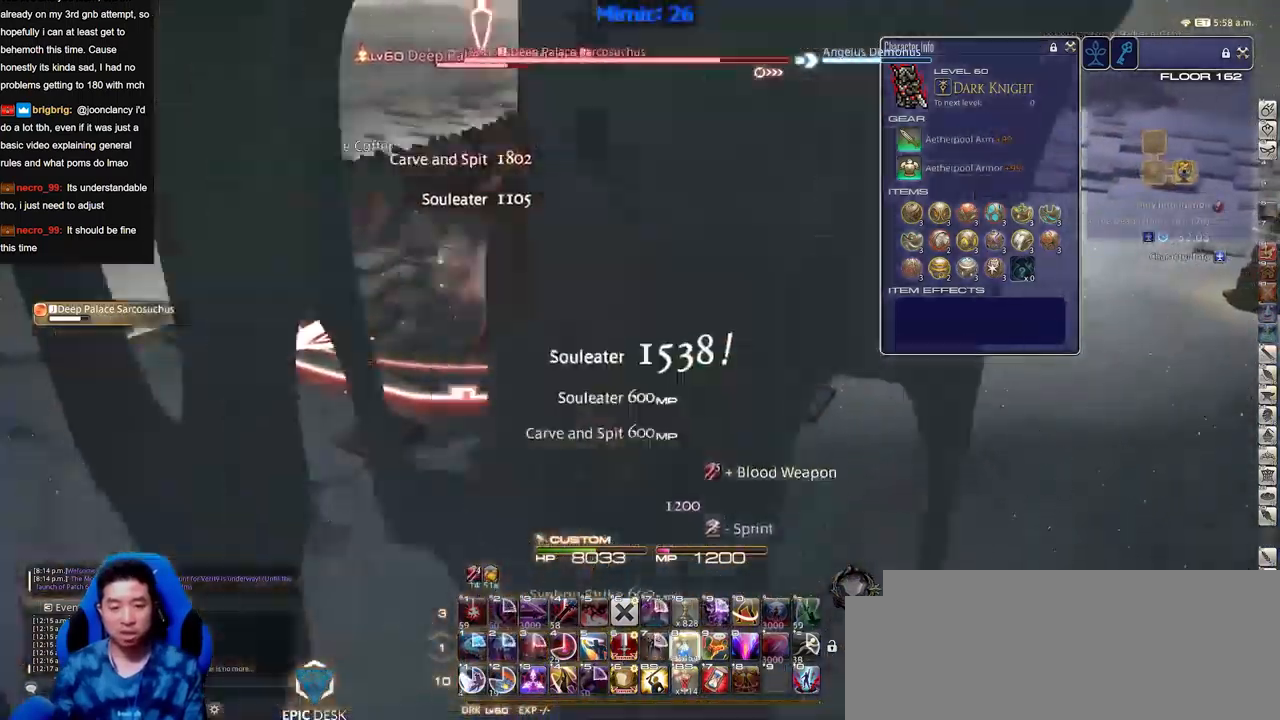
{"keys": ["a", "s"], "events": [[333, "a", "down"], [333, "s", "down"]]}
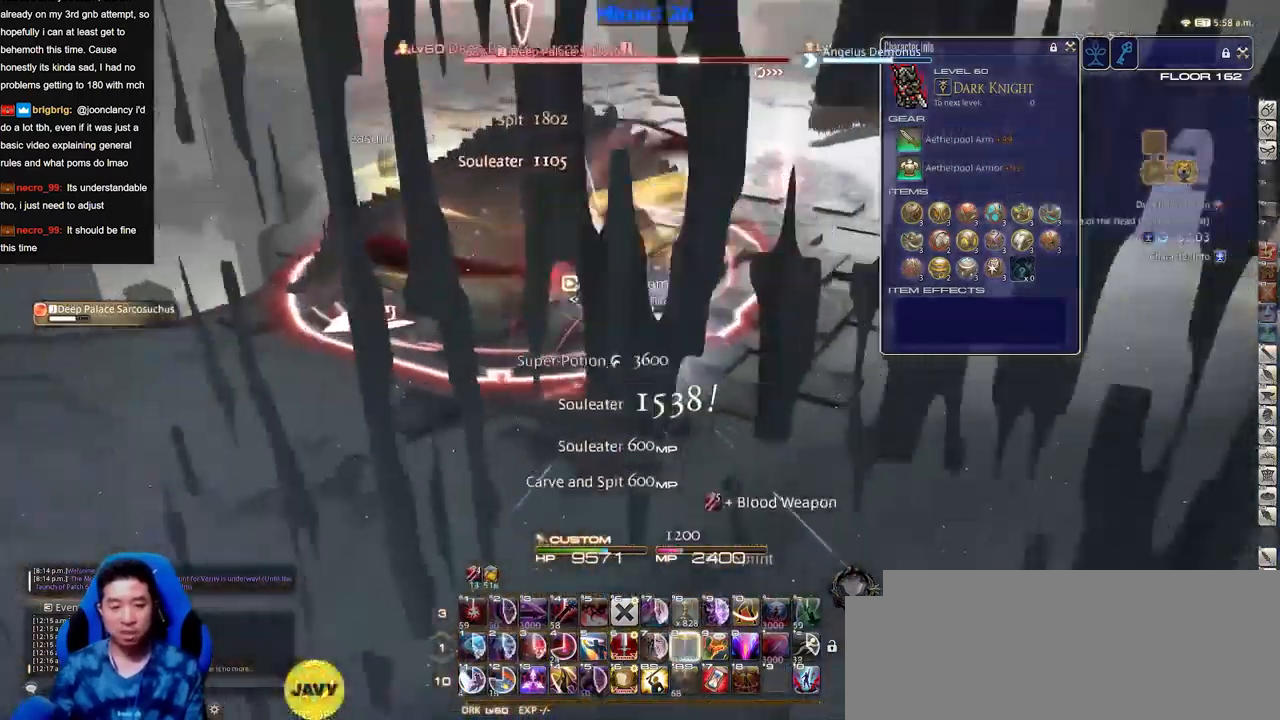
{"keys": ["a", "p"], "events": [[167, "s", "up"], [501, "p", "down"]]}
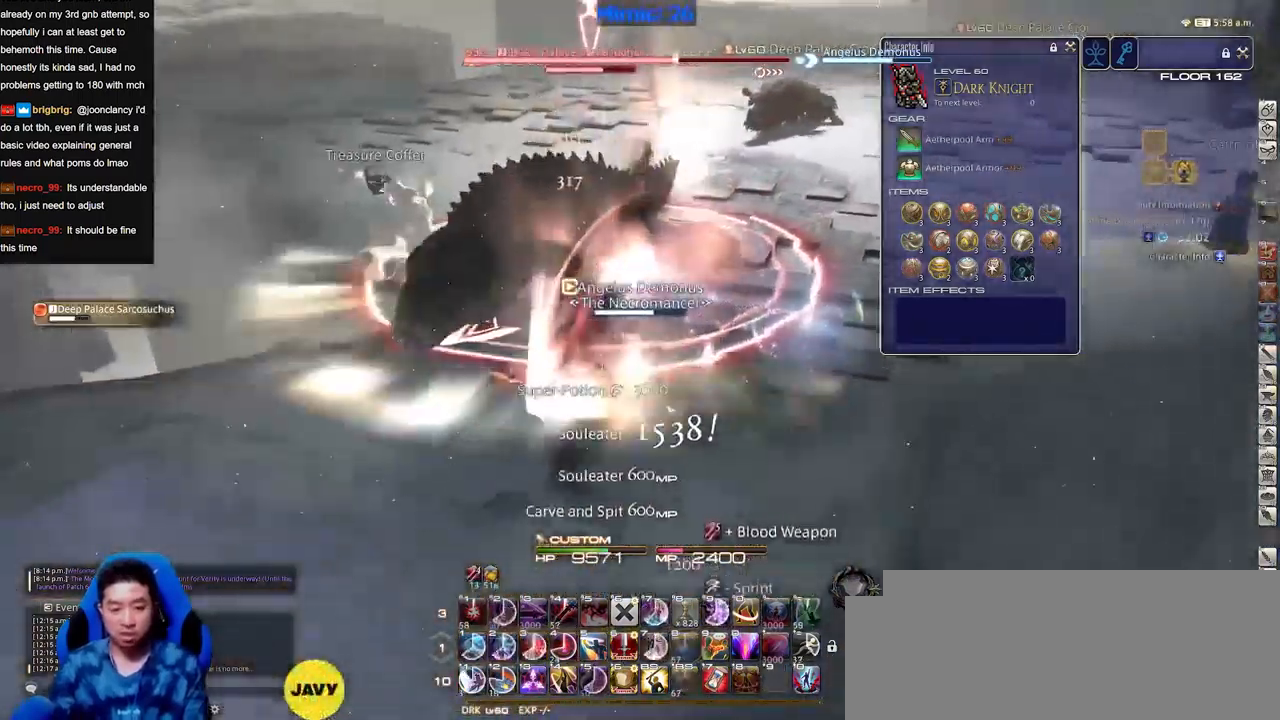
{"keys": ["p", "w"], "events": [[133, "w", "down"], [233, "a", "up"]]}
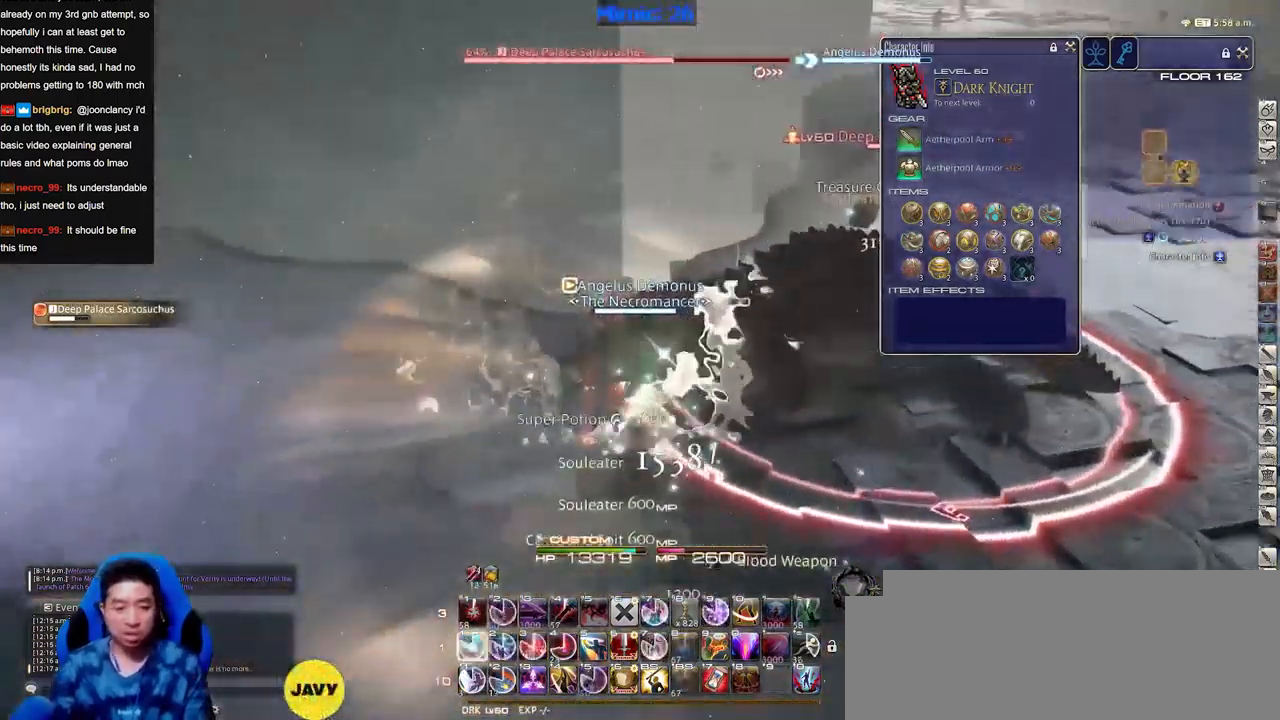
{"keys": ["p", "w"], "events": []}
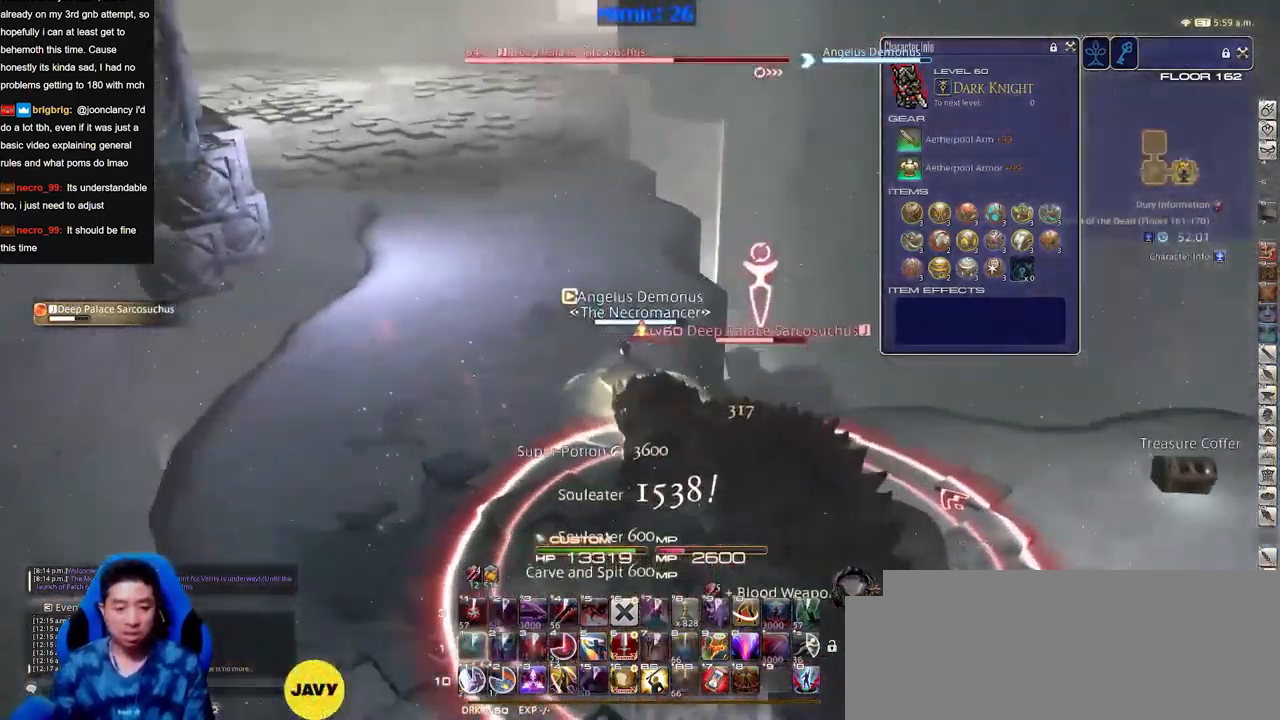
{"keys": [], "events": [[66, "p", "up"], [167, "w", "up"]]}
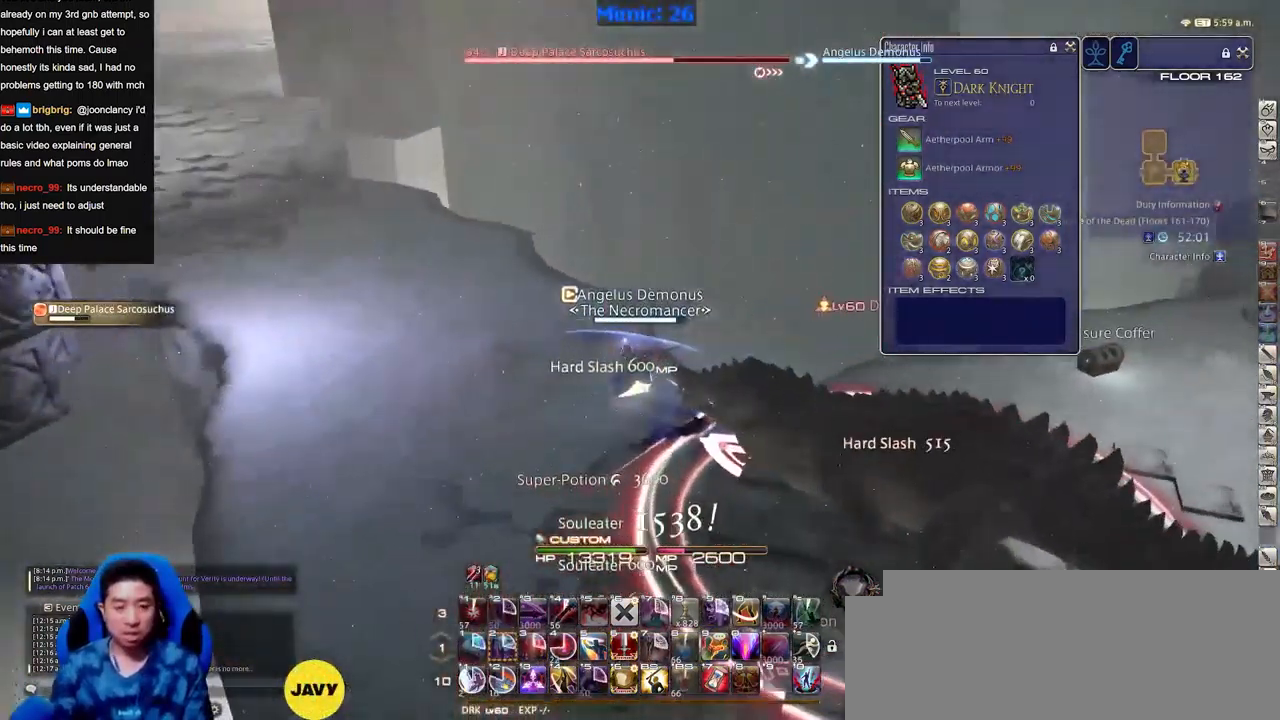
{"keys": [], "events": []}
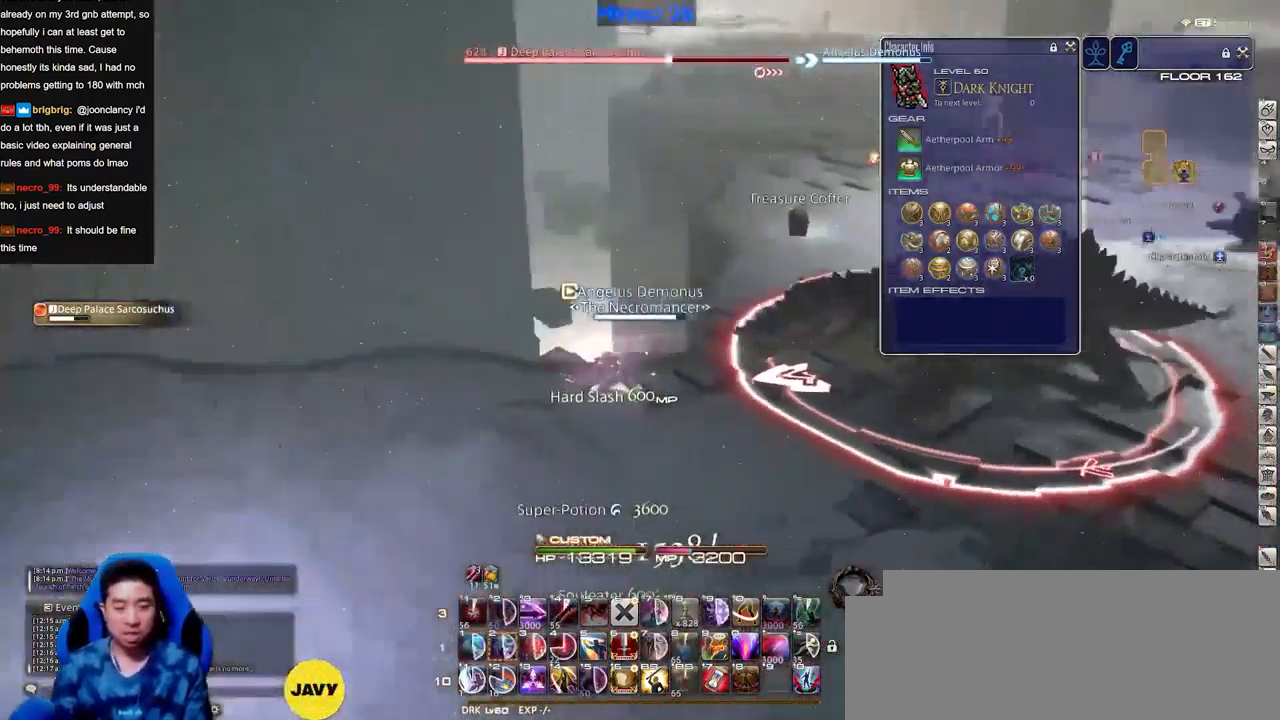
{"keys": ["d", "w"], "events": [[50, "a", "down"], [333, "w", "down"], [433, "a", "up"], [433, "d", "down"]]}
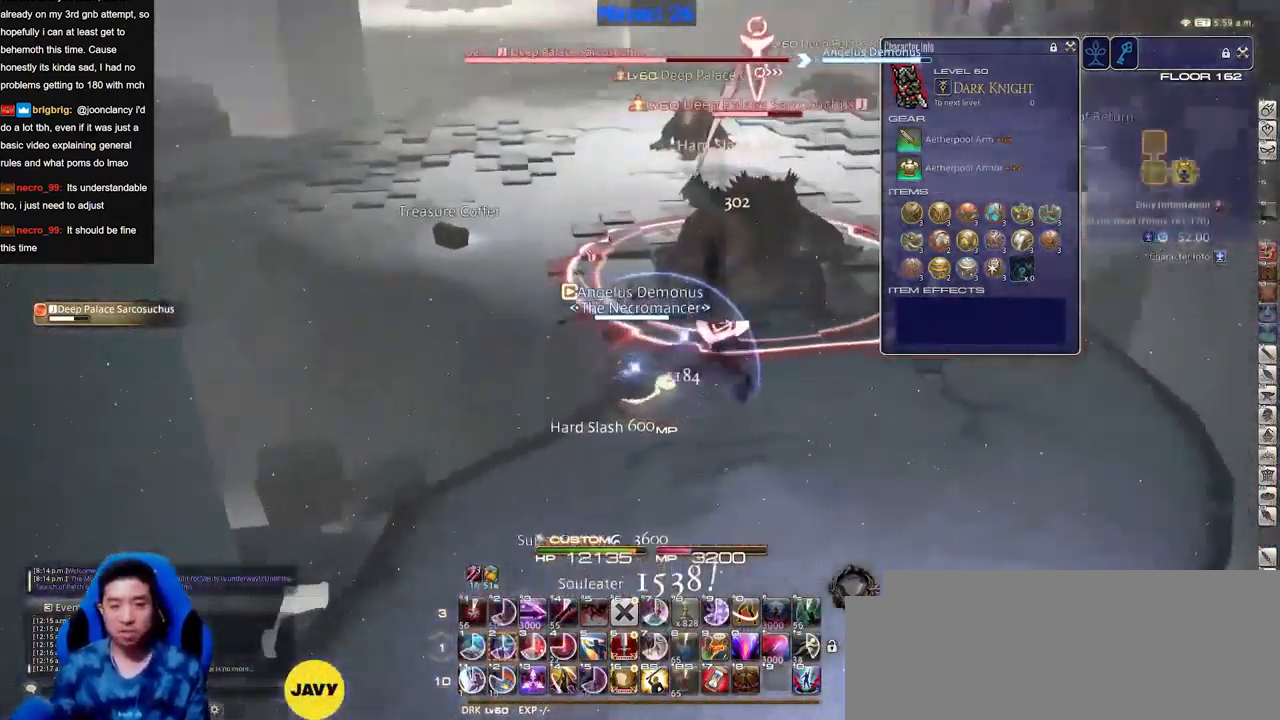
{"keys": [], "events": [[67, "d", "up"], [117, "w", "up"]]}
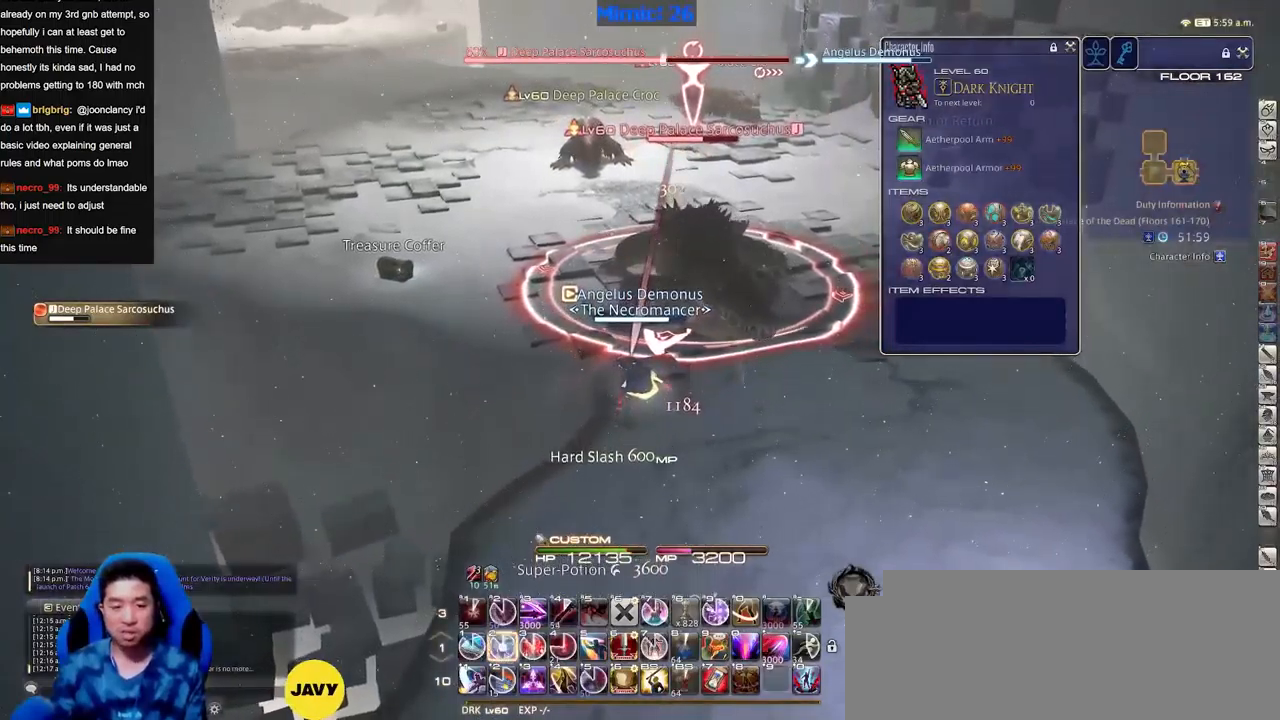
{"keys": ["alt_r", "d"], "events": [[367, "d", "down"], [467, "alt_r", "down"]]}
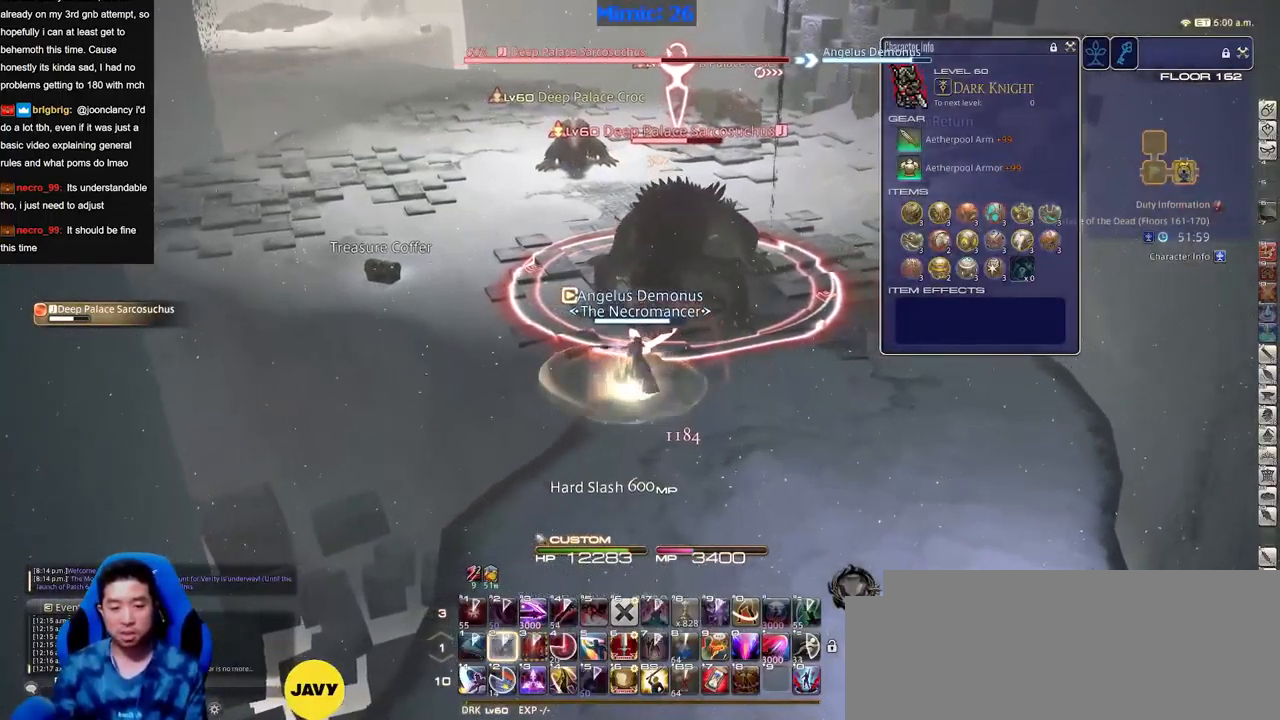
{"keys": ["d", "p"], "events": [[434, "alt_r", "up"], [484, "p", "down"]]}
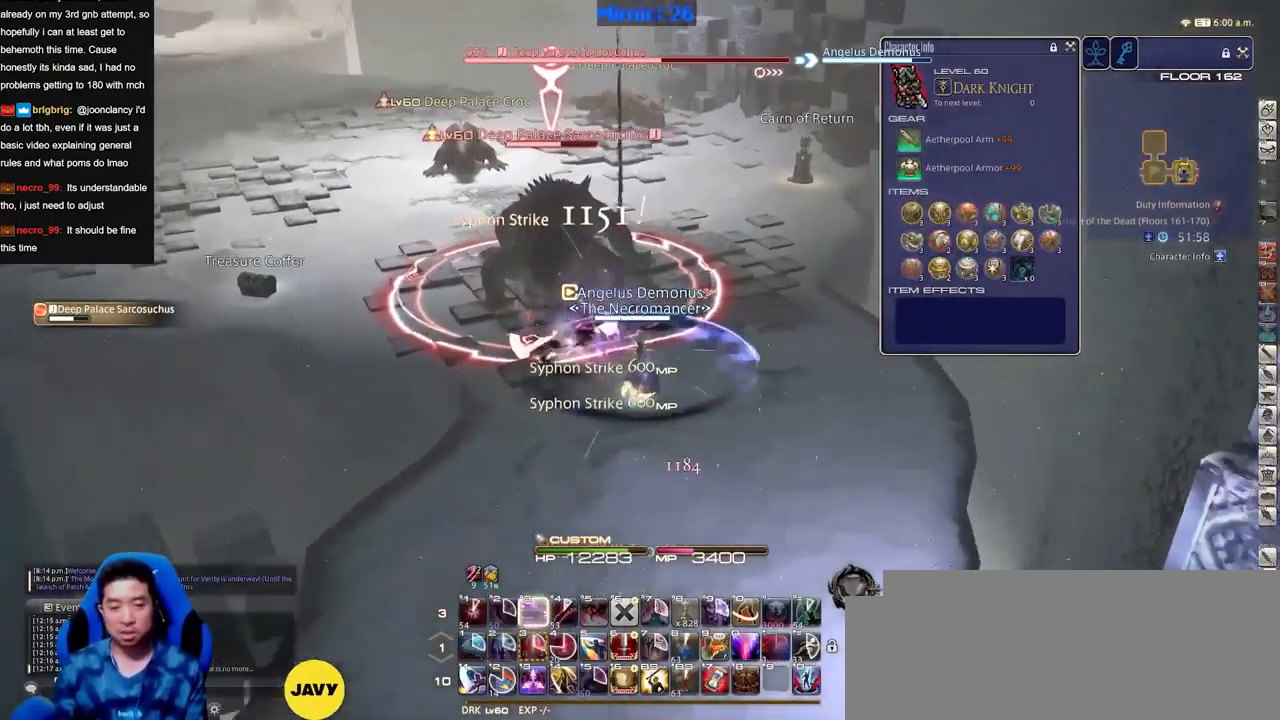
{"keys": ["a"], "events": [[67, "p", "up"], [167, "p", "down"], [267, "p", "up"], [300, "d", "up"], [350, "a", "down"]]}
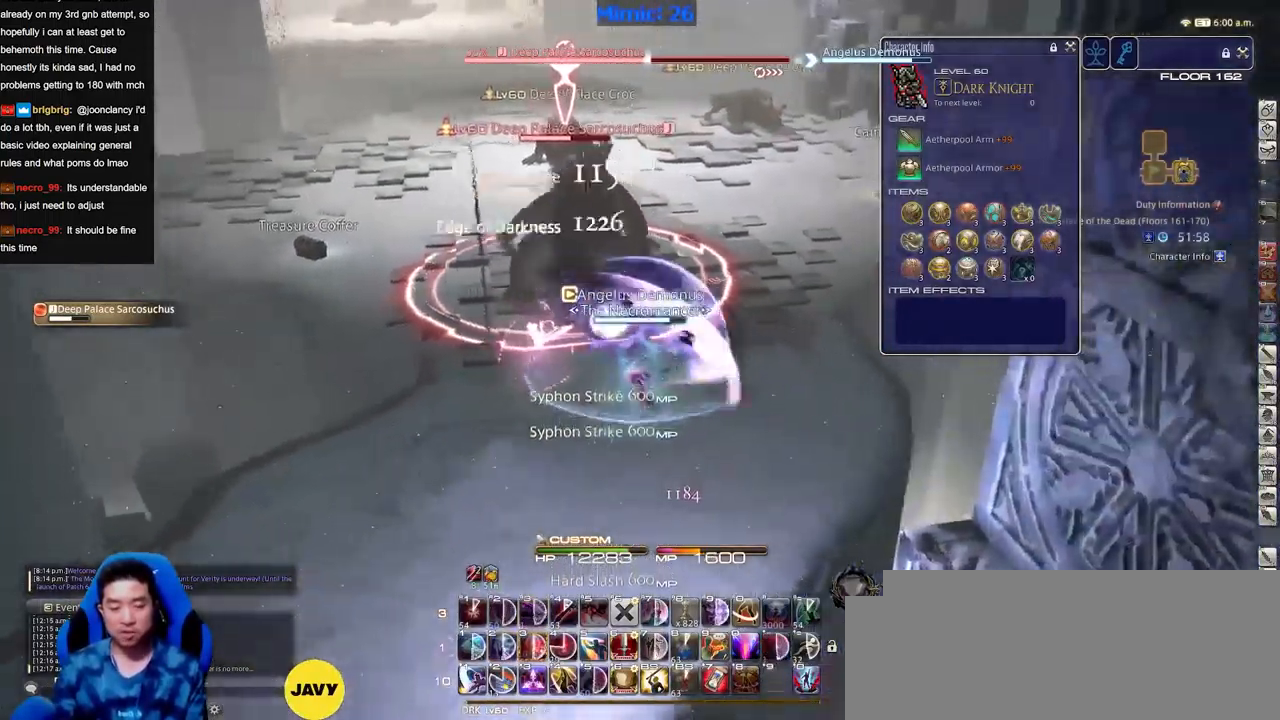
{"keys": [], "events": [[468, "a", "up"]]}
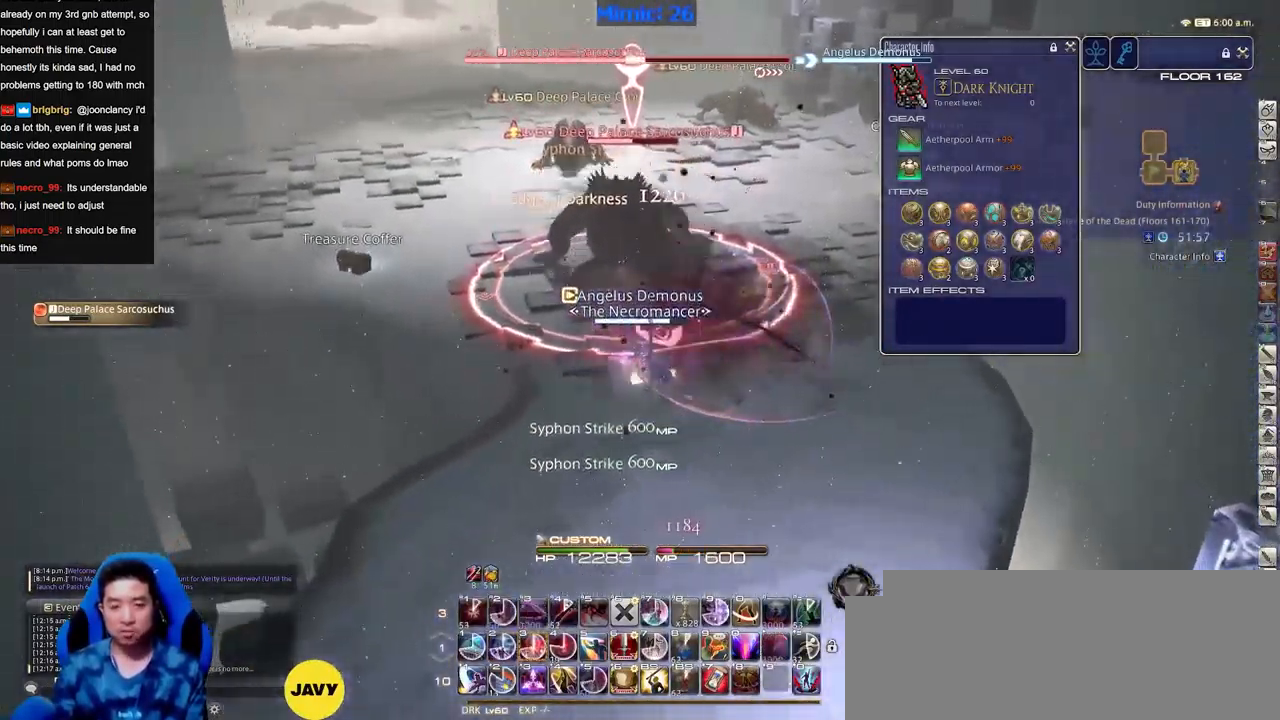
{"keys": [], "events": [[150, "a", "down"], [250, "w", "down"], [284, "a", "up"], [284, "w", "up"], [367, "w", "down"], [467, "w", "up"]]}
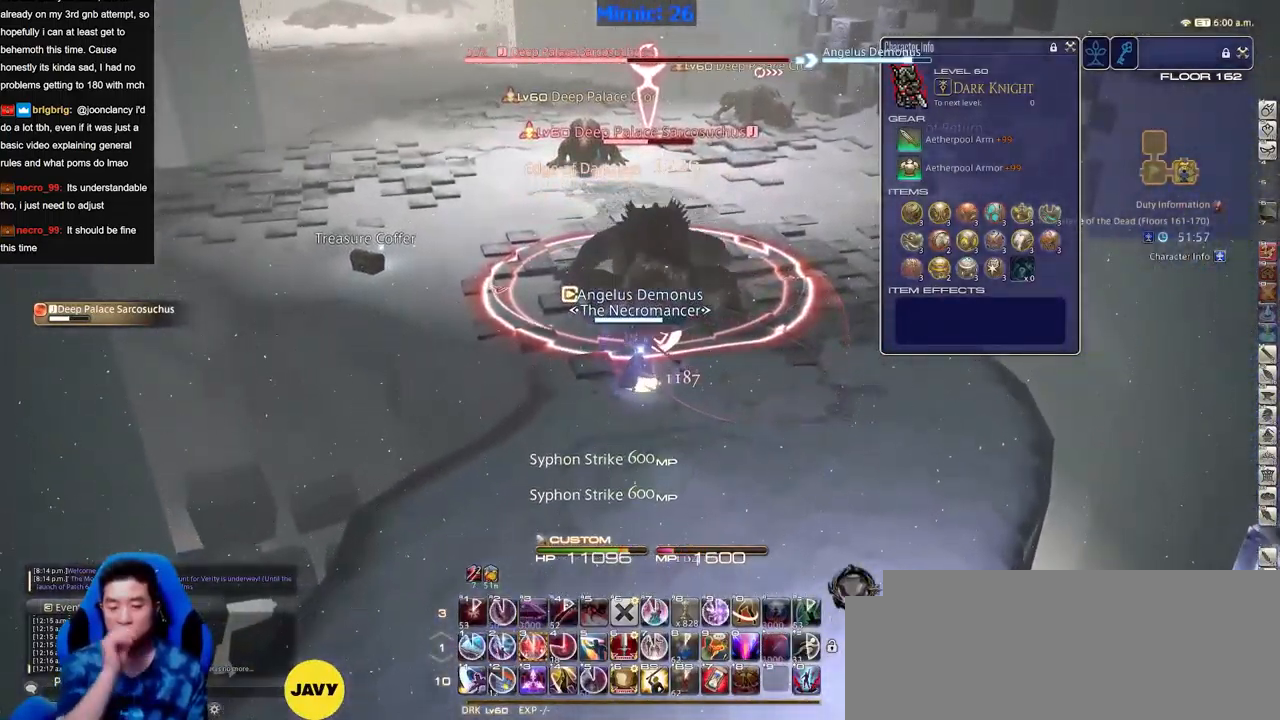
{"keys": [], "events": []}
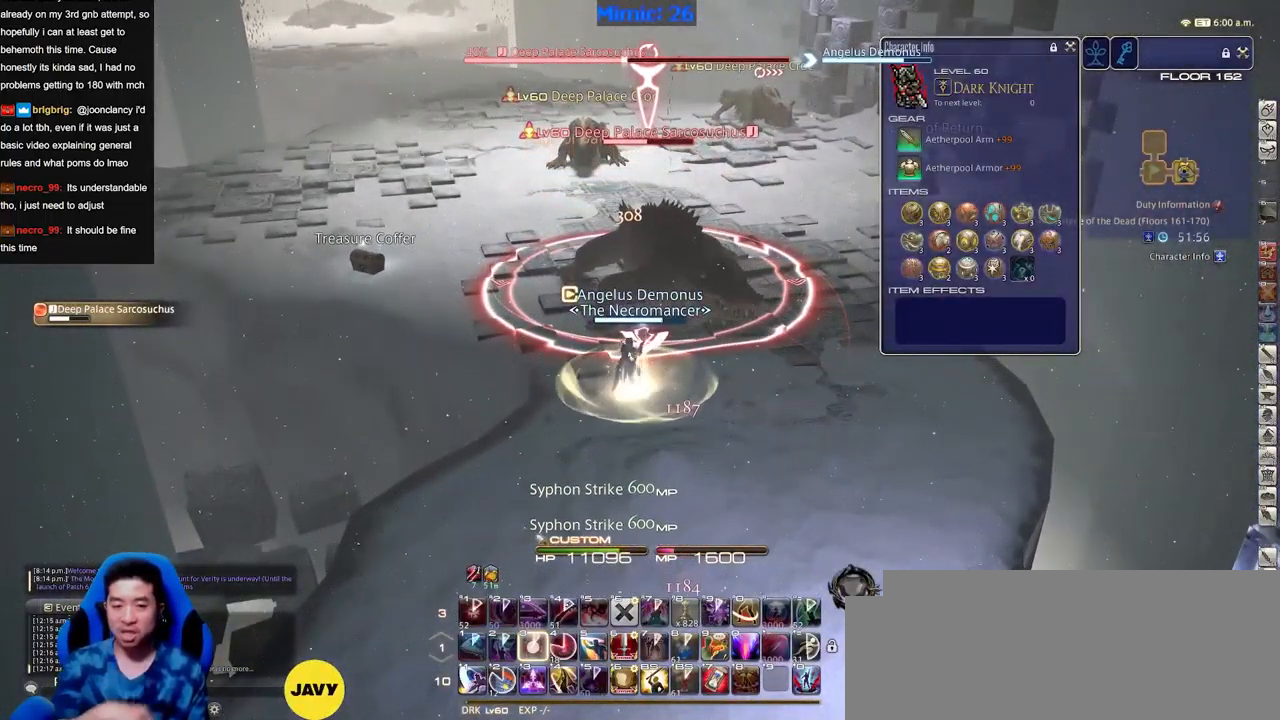
{"keys": [], "events": []}
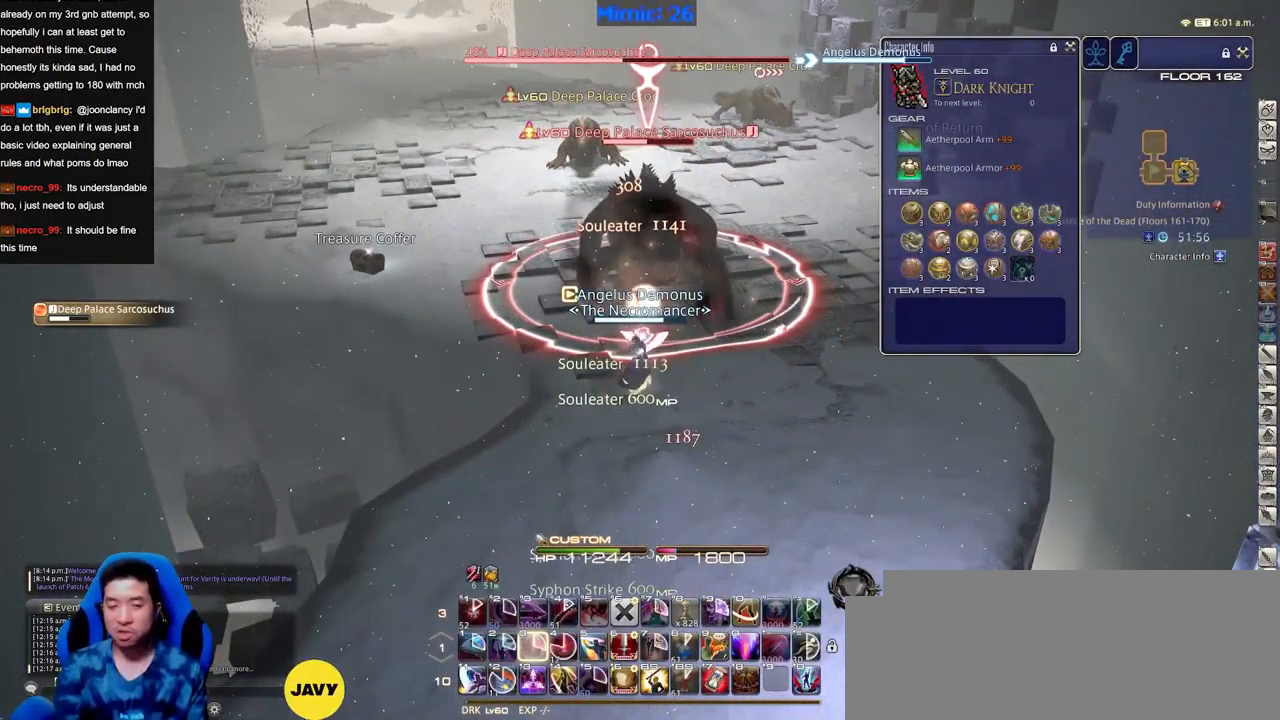
{"keys": [], "events": []}
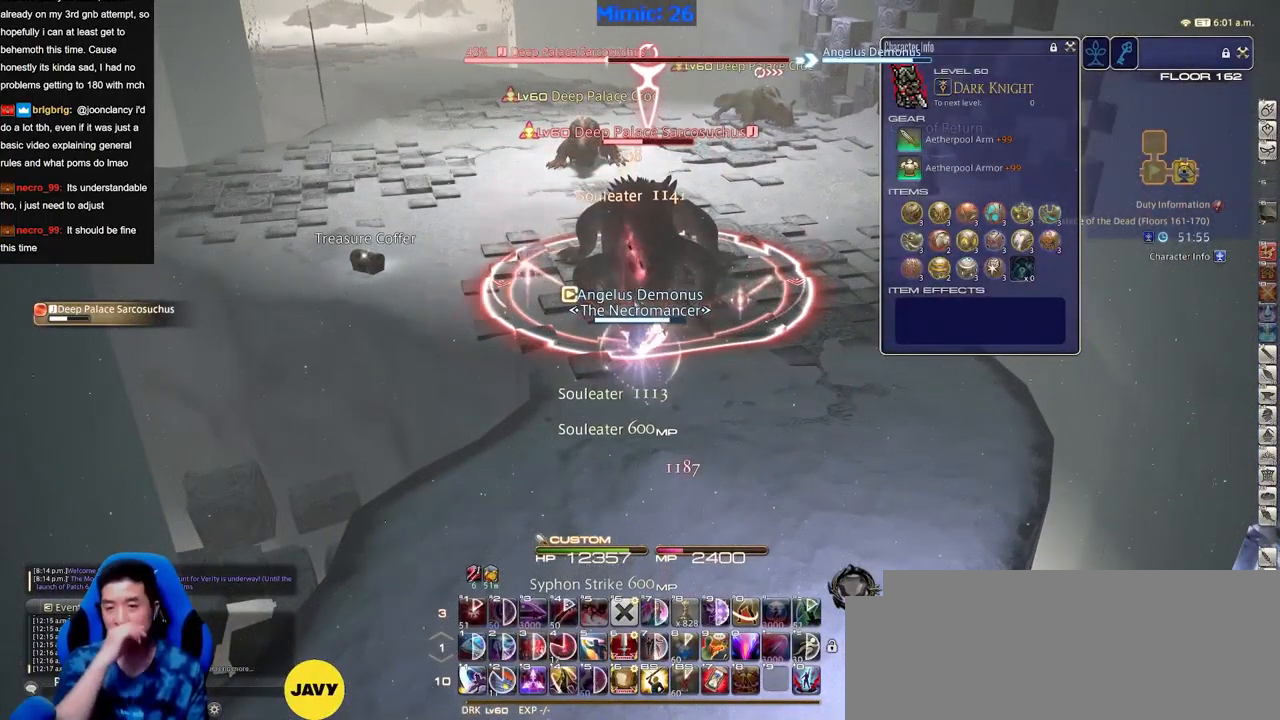
{"keys": [], "events": []}
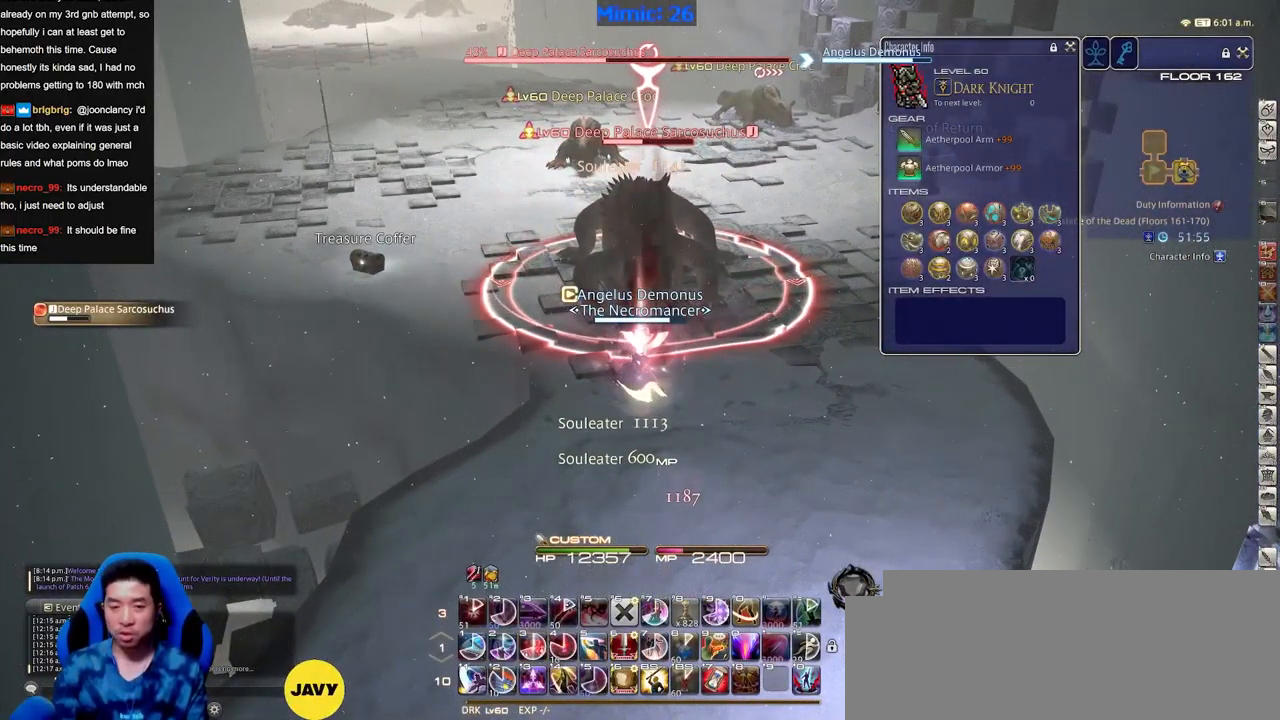
{"keys": ["p"], "events": [[250, "p", "down"]]}
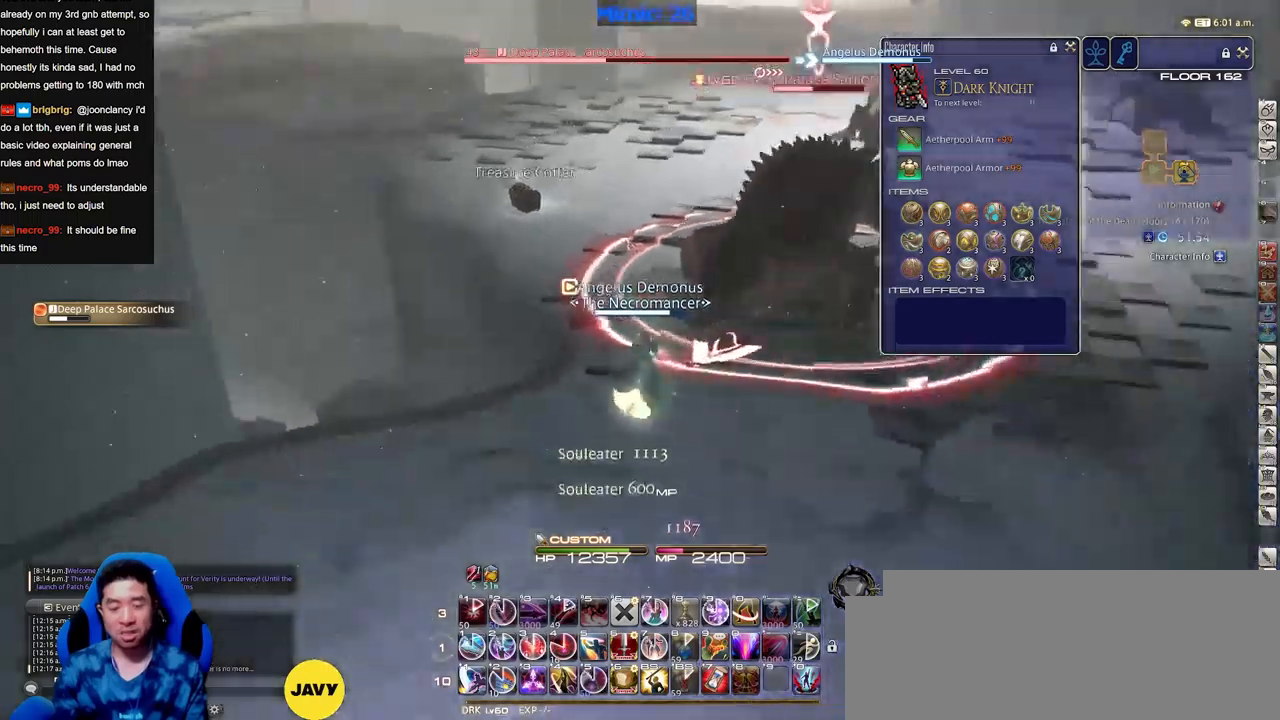
{"keys": [], "events": [[34, "p", "up"]]}
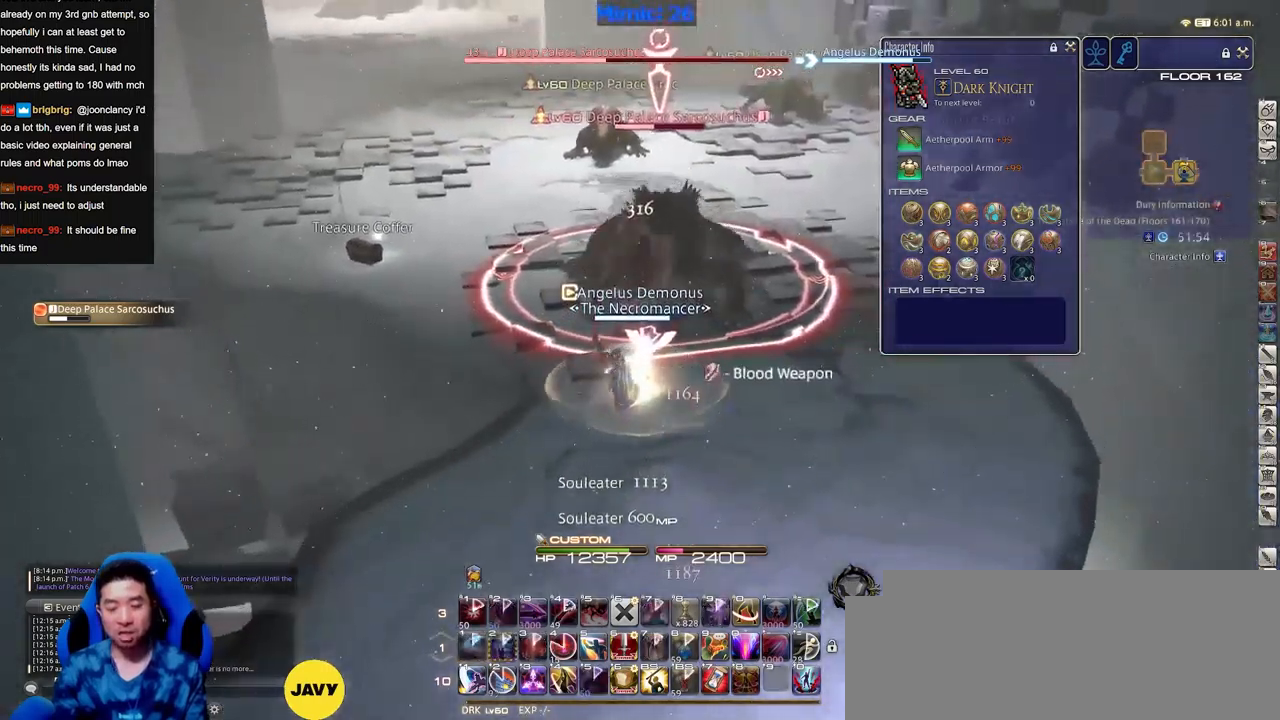
{"keys": [], "events": []}
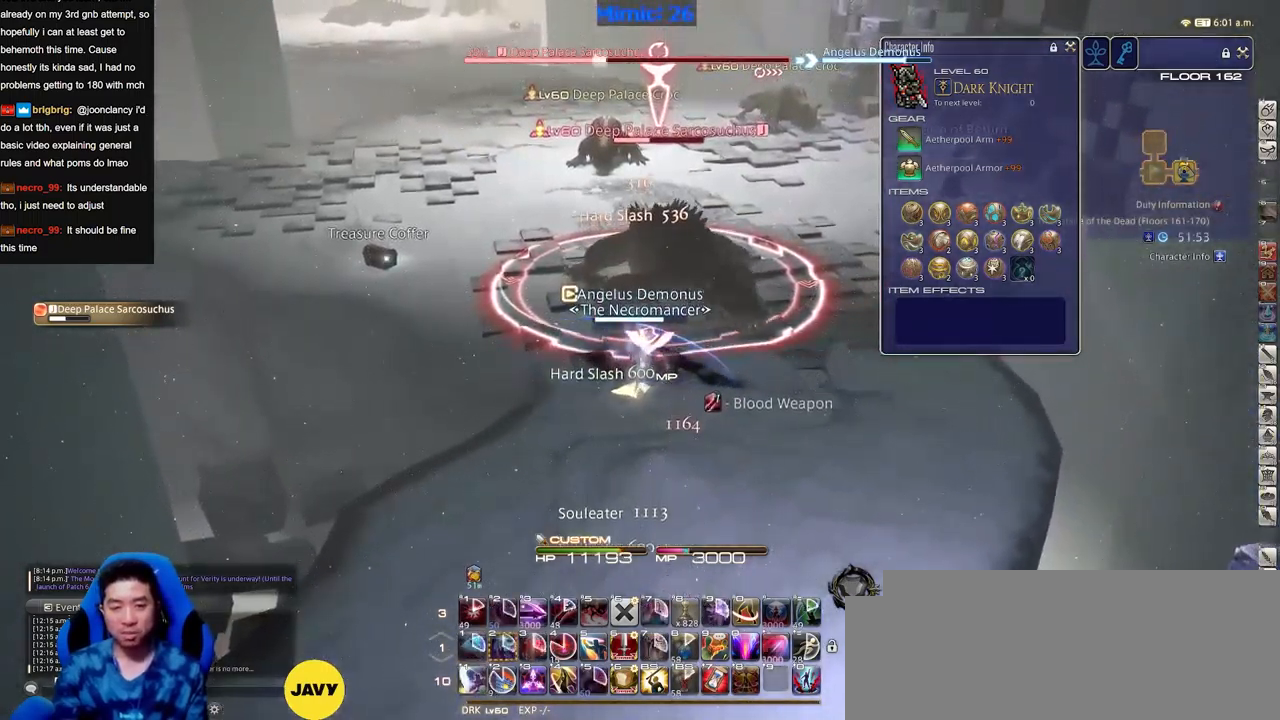
{"keys": [], "events": []}